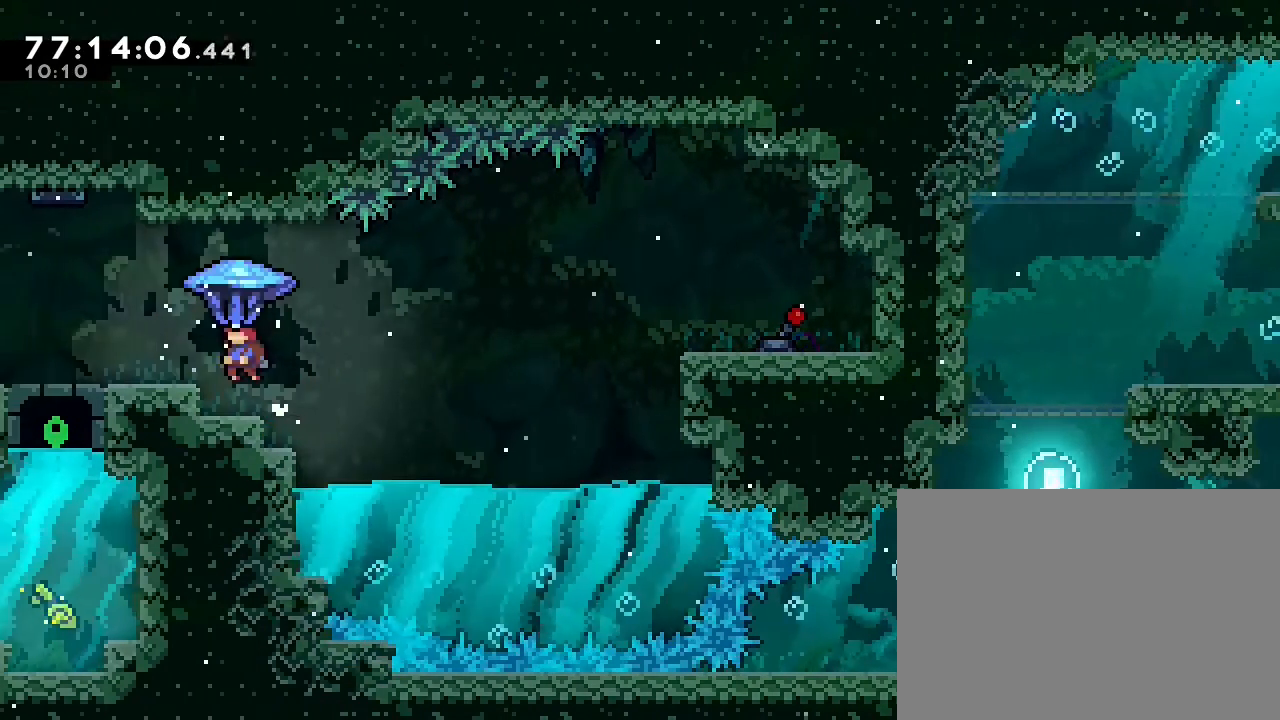
Gameplay with a controller (Nintendo layout); each line is a JSON object with the inputs held at the frame after it (dt_ms = milliseconds from this image to that frame). "events" lists button and stick changes between this image and that frame as [ms after this image, input, new state], when the widget could be followed in between. Not read: DPAD_LEFT DPAD_RIGHT L3 R1 R3.
{"dt_ms": 500, "buttons": [], "left_stick": "center", "right_stick": "center", "events": [[33, "left_stick", "center"], [233, "left_stick", "right"], [333, "left_stick", "center"]]}
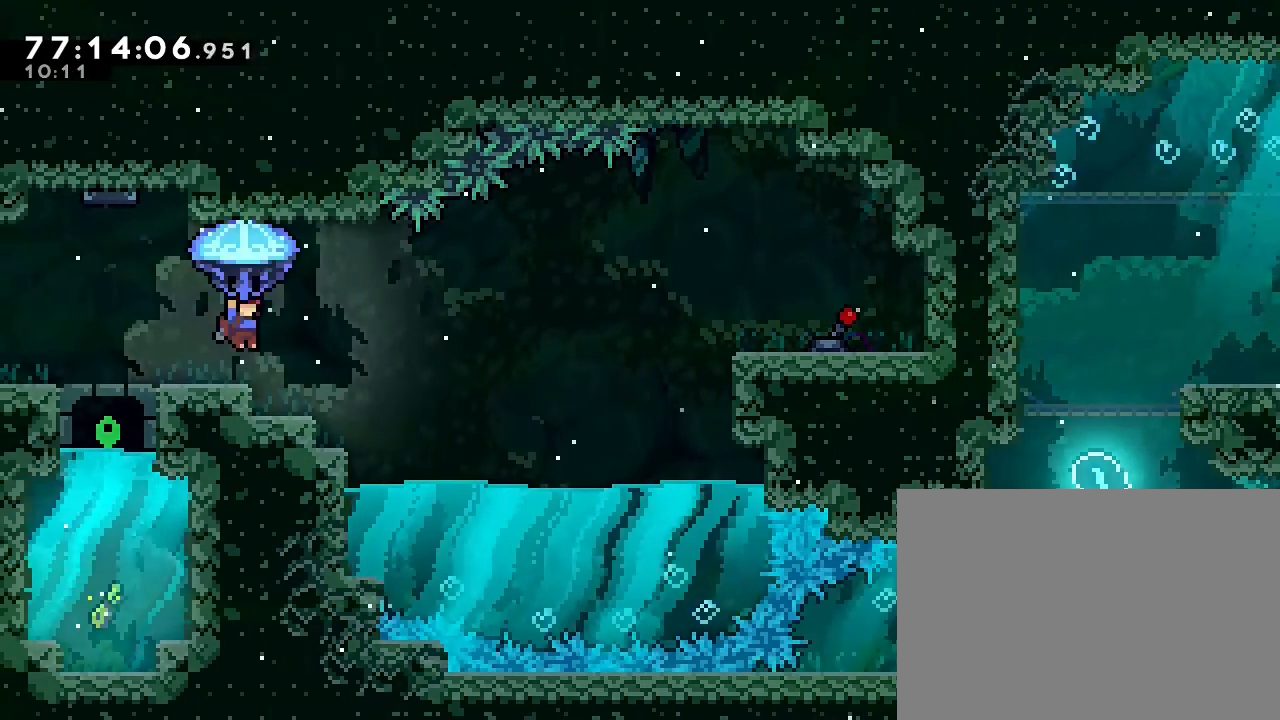
{"dt_ms": 500, "buttons": [], "left_stick": "center", "right_stick": "center", "events": [[133, "left_stick", "right"], [300, "left_stick", "center"]]}
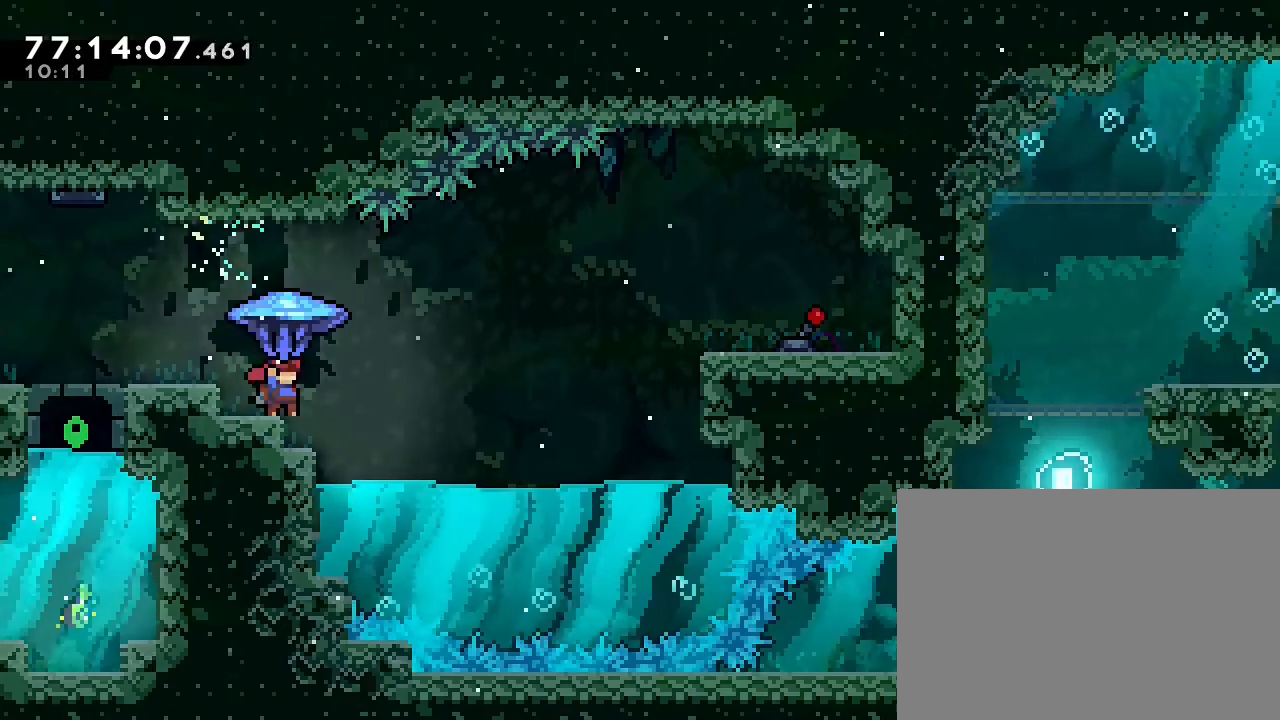
{"dt_ms": 500, "buttons": ["A"], "left_stick": "right", "right_stick": "center", "events": [[200, "left_stick", "right"], [267, "A", "down"]]}
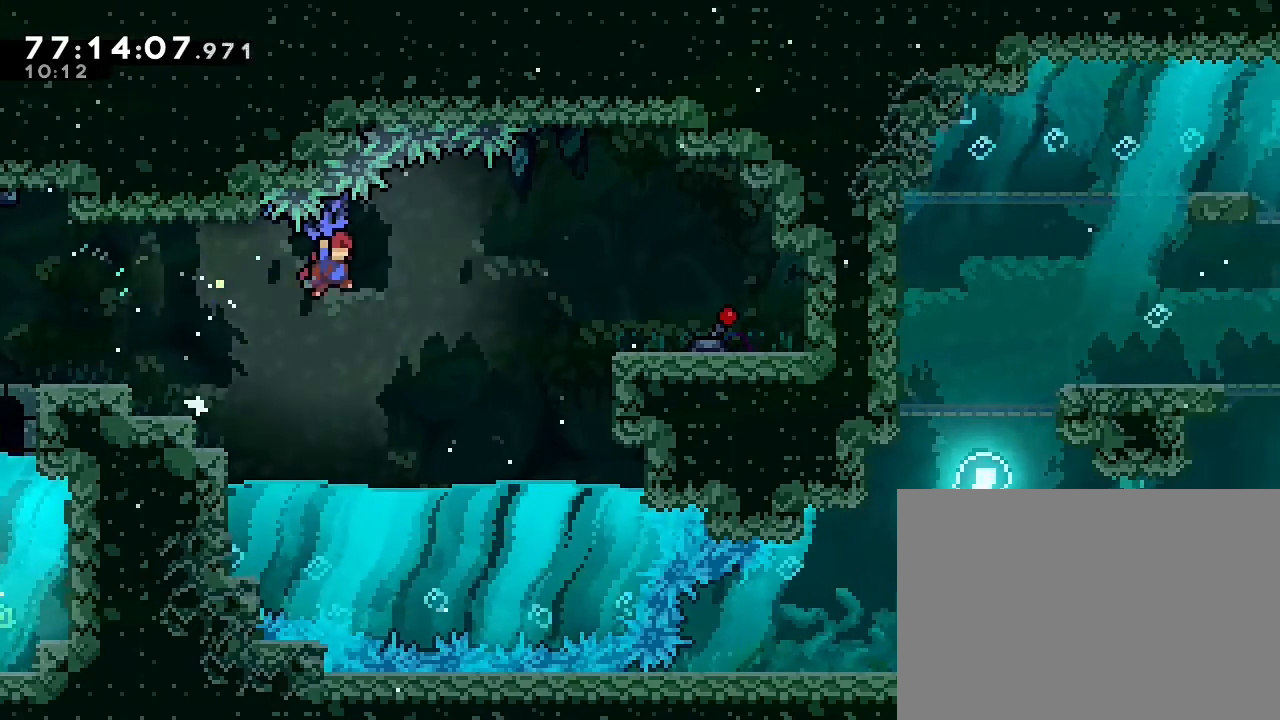
{"dt_ms": 500, "buttons": [], "left_stick": "right", "right_stick": "center", "events": [[233, "left_stick", "down-right"], [333, "left_stick", "down"], [400, "A", "up"], [500, "left_stick", "right"]]}
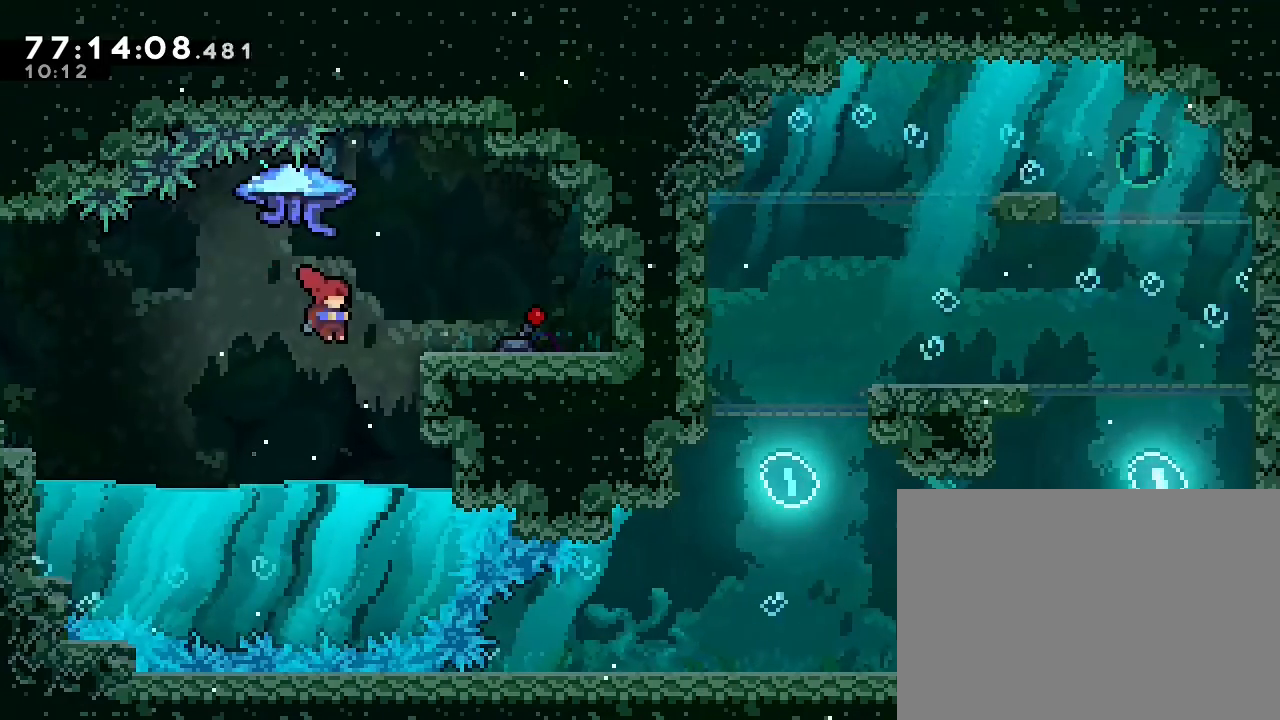
{"dt_ms": 500, "buttons": ["A"], "left_stick": "up", "right_stick": "center"}
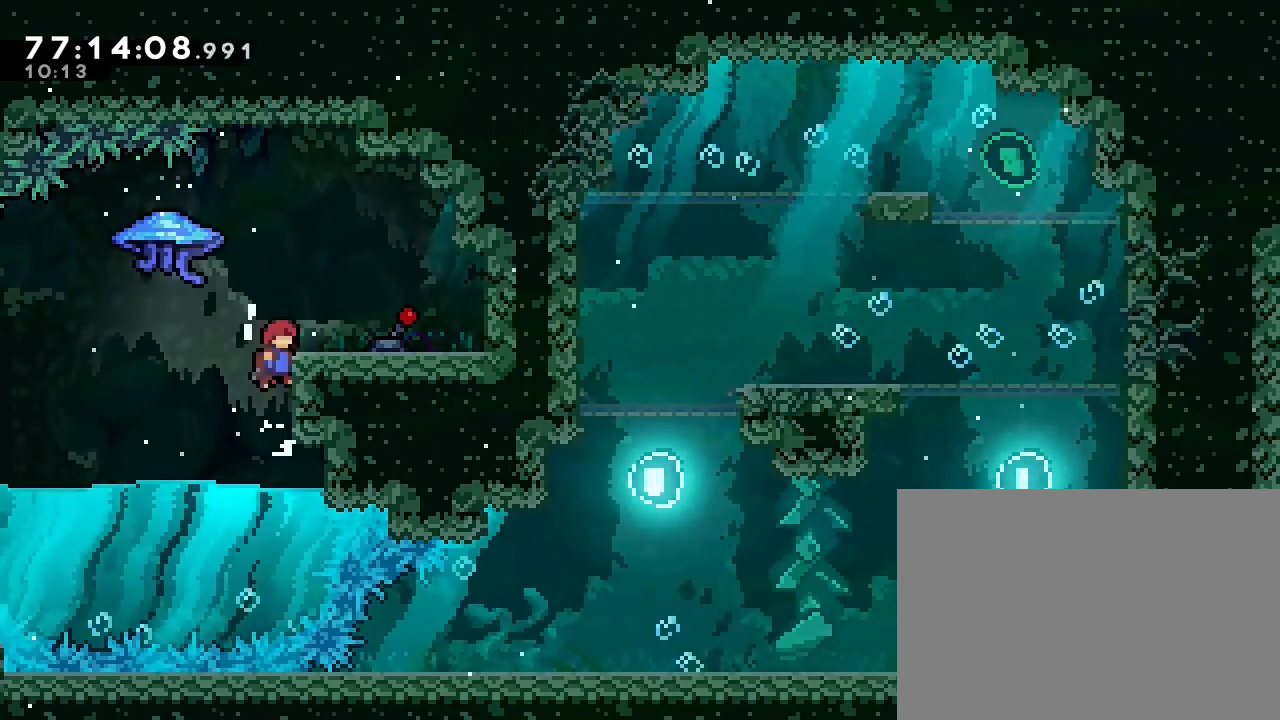
{"dt_ms": 500, "buttons": [], "left_stick": "center", "right_stick": "center", "events": [[133, "A", "up"], [167, "left_stick", "up-right"], [200, "A", "down"], [300, "A", "up"], [400, "left_stick", "center"]]}
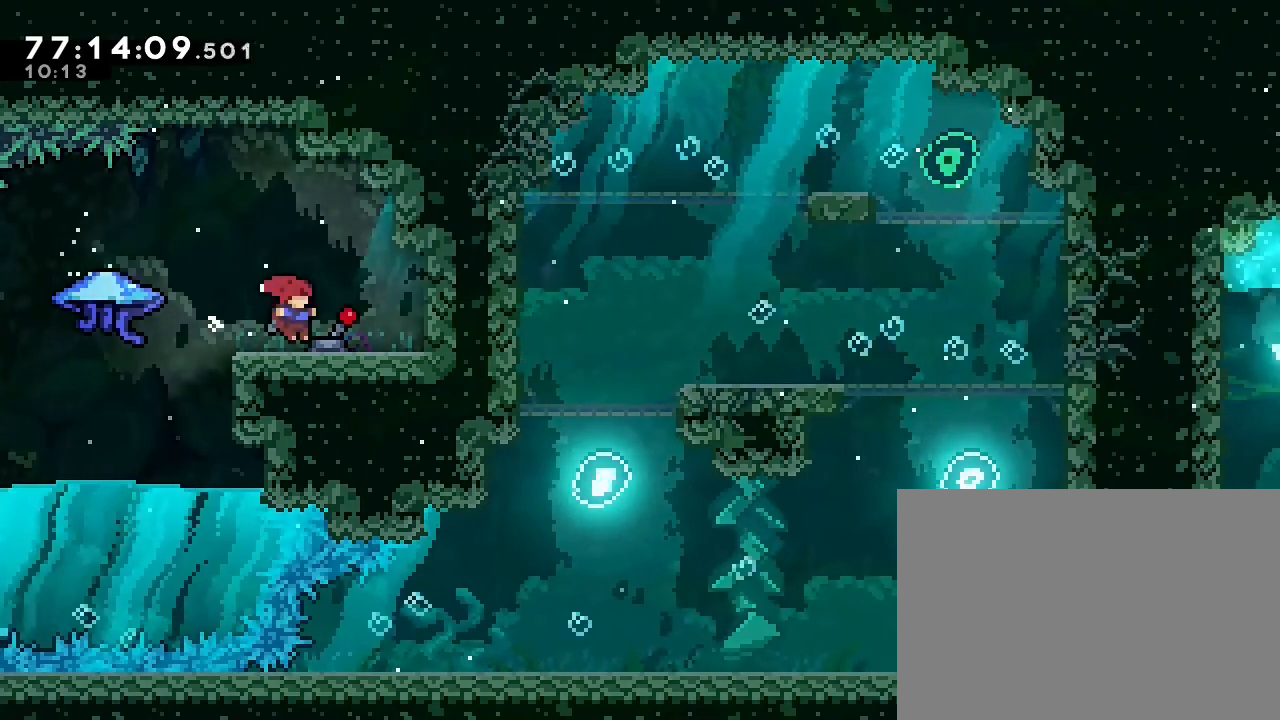
{"dt_ms": 500, "buttons": [], "left_stick": "center", "right_stick": "center", "events": []}
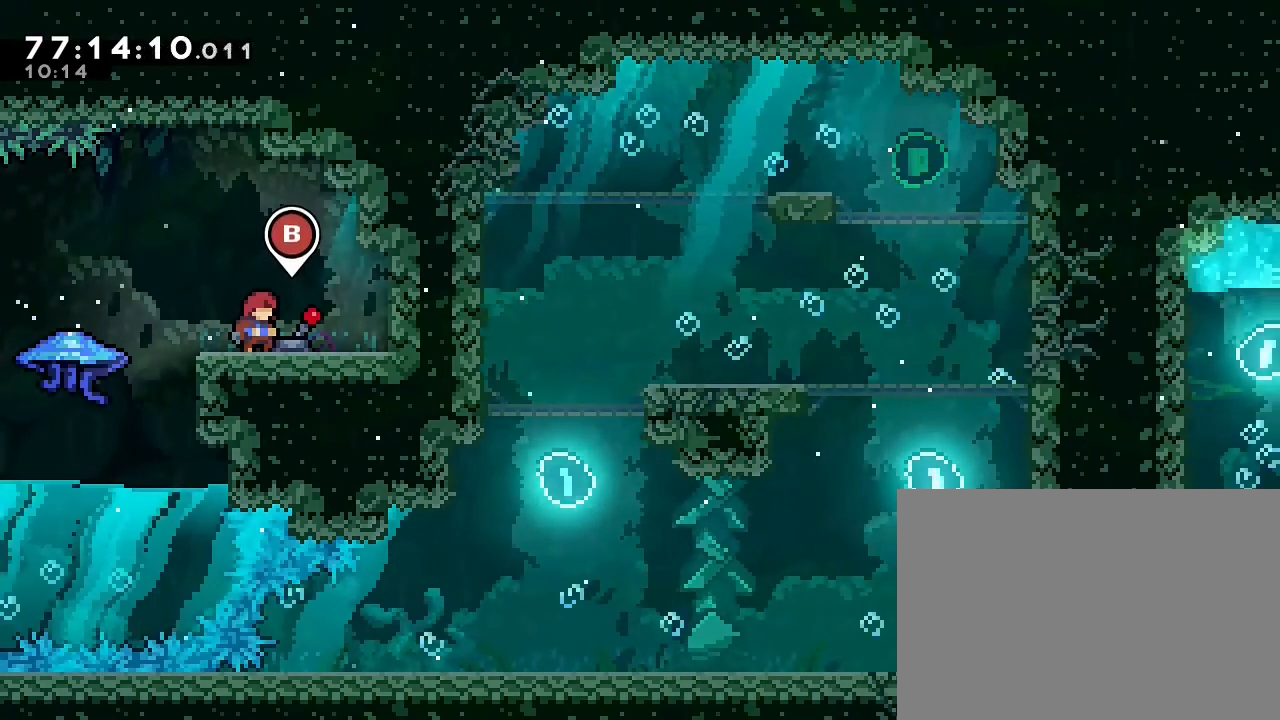
{"dt_ms": 500, "buttons": [], "left_stick": "center", "right_stick": "center", "events": []}
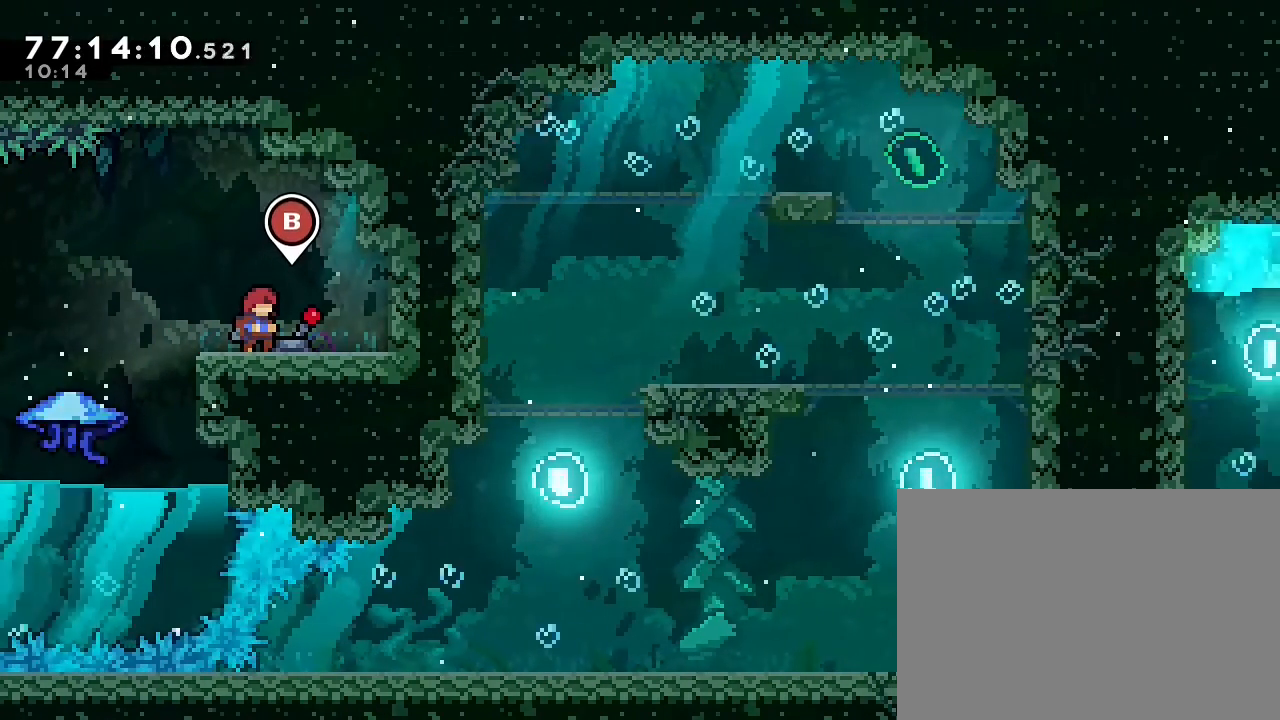
{"dt_ms": 500, "buttons": [], "left_stick": "center", "right_stick": "center", "events": []}
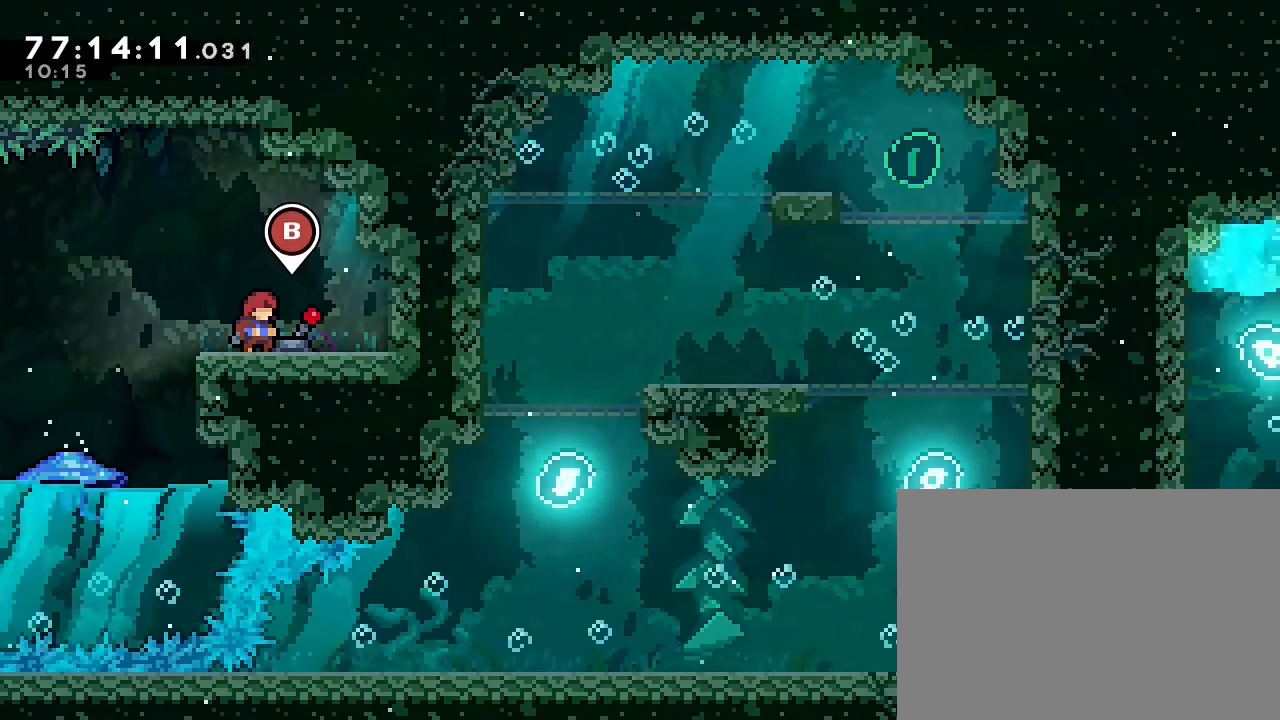
{"dt_ms": 500, "buttons": [], "left_stick": "center", "right_stick": "center", "events": []}
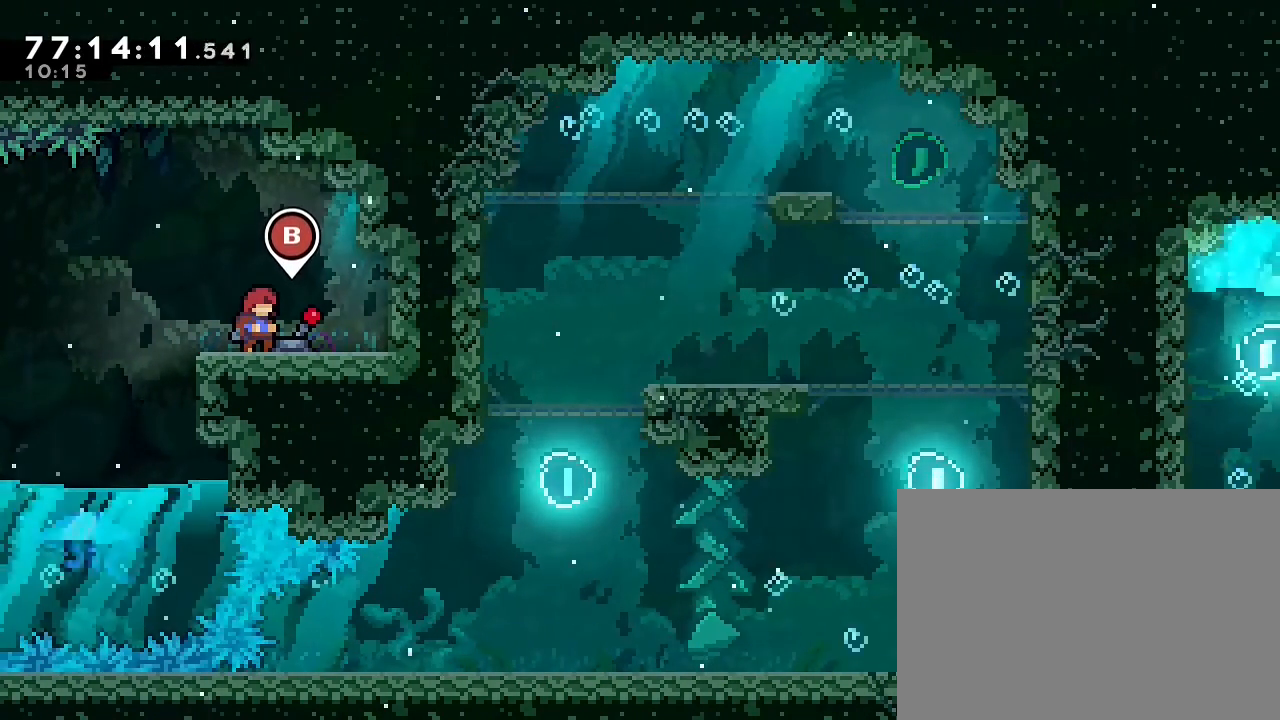
{"dt_ms": 500, "buttons": [], "left_stick": "center", "right_stick": "center", "events": []}
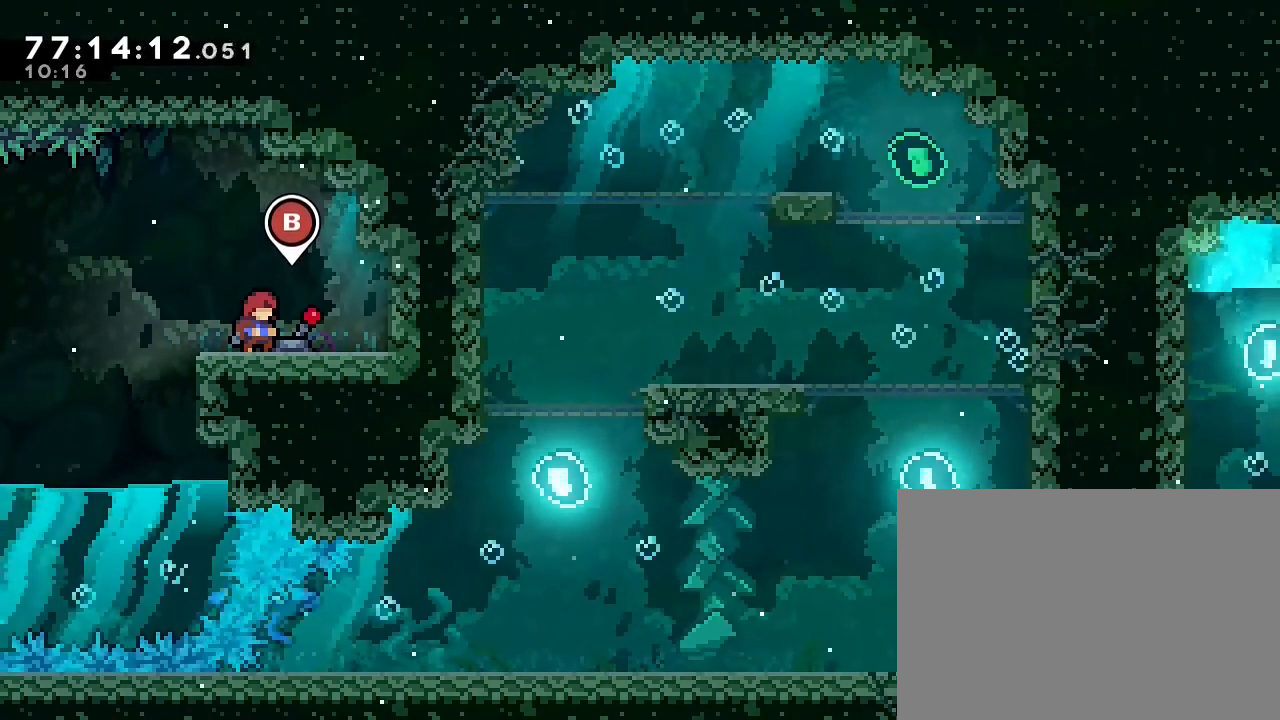
{"dt_ms": 500, "buttons": [], "left_stick": "center", "right_stick": "center", "events": []}
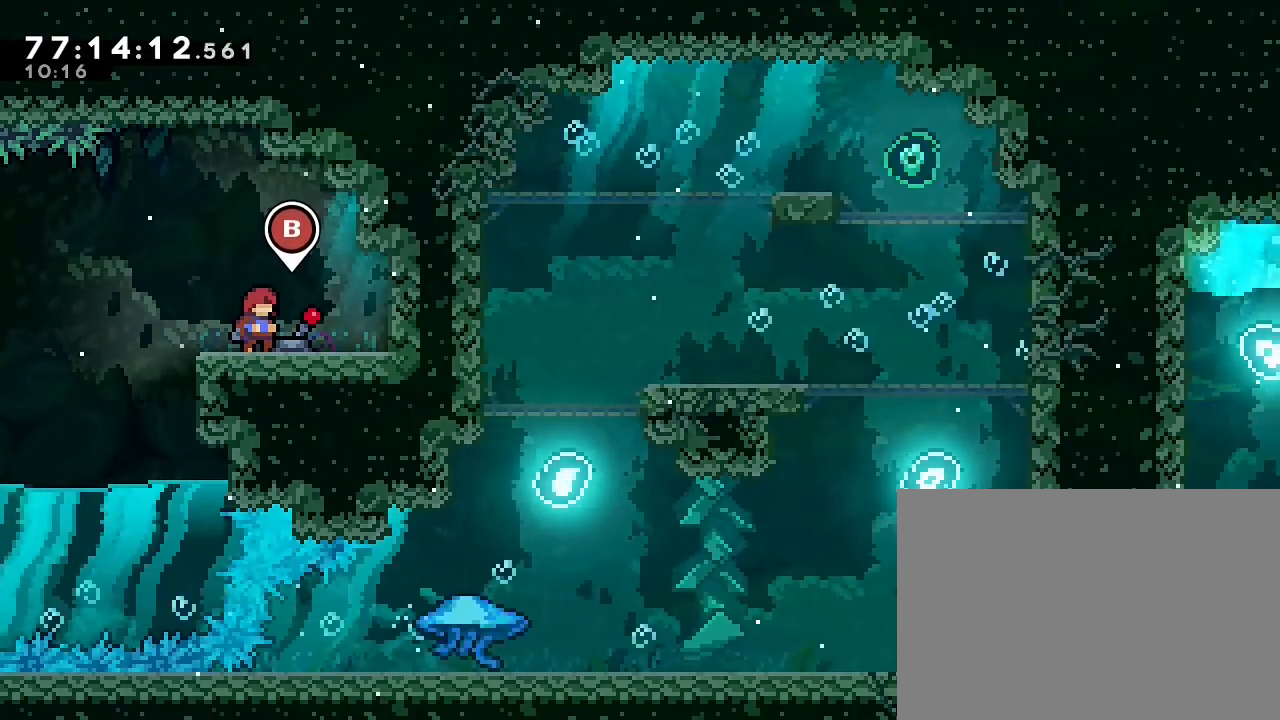
{"dt_ms": 500, "buttons": [], "left_stick": "center", "right_stick": "center", "events": []}
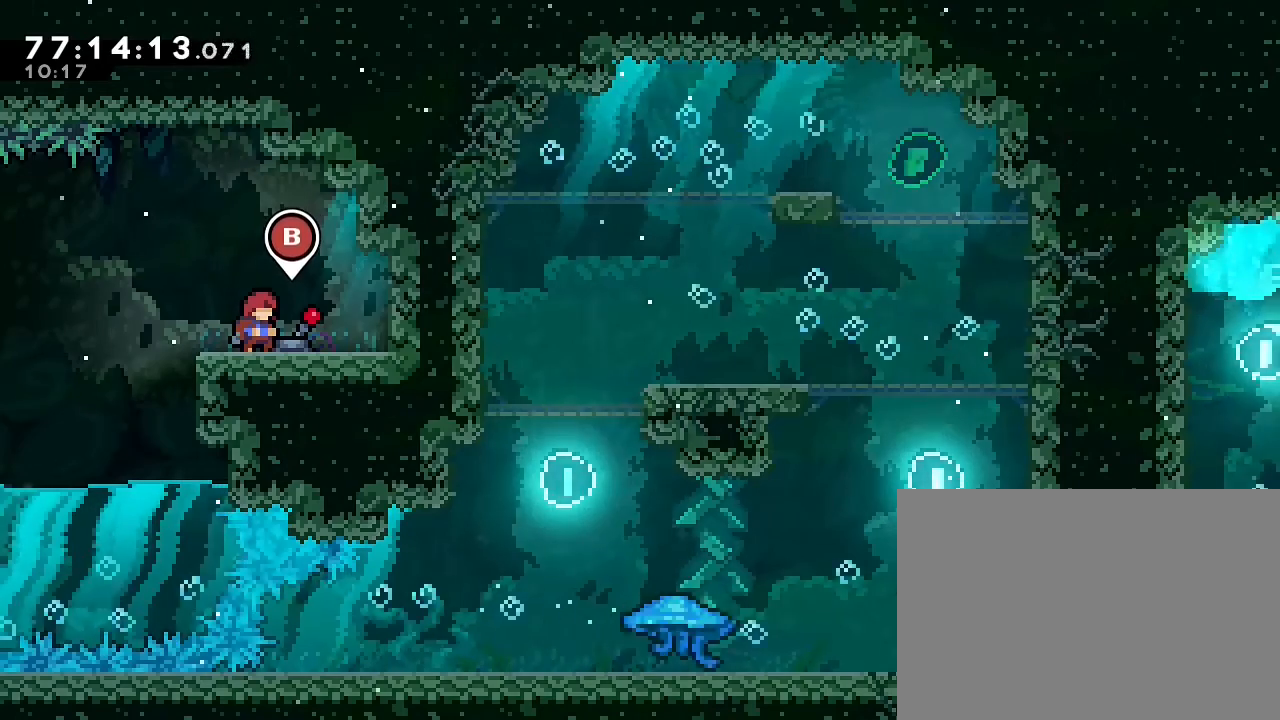
{"dt_ms": 500, "buttons": [], "left_stick": "center", "right_stick": "center", "events": [[400, "B", "down"], [500, "B", "up"]]}
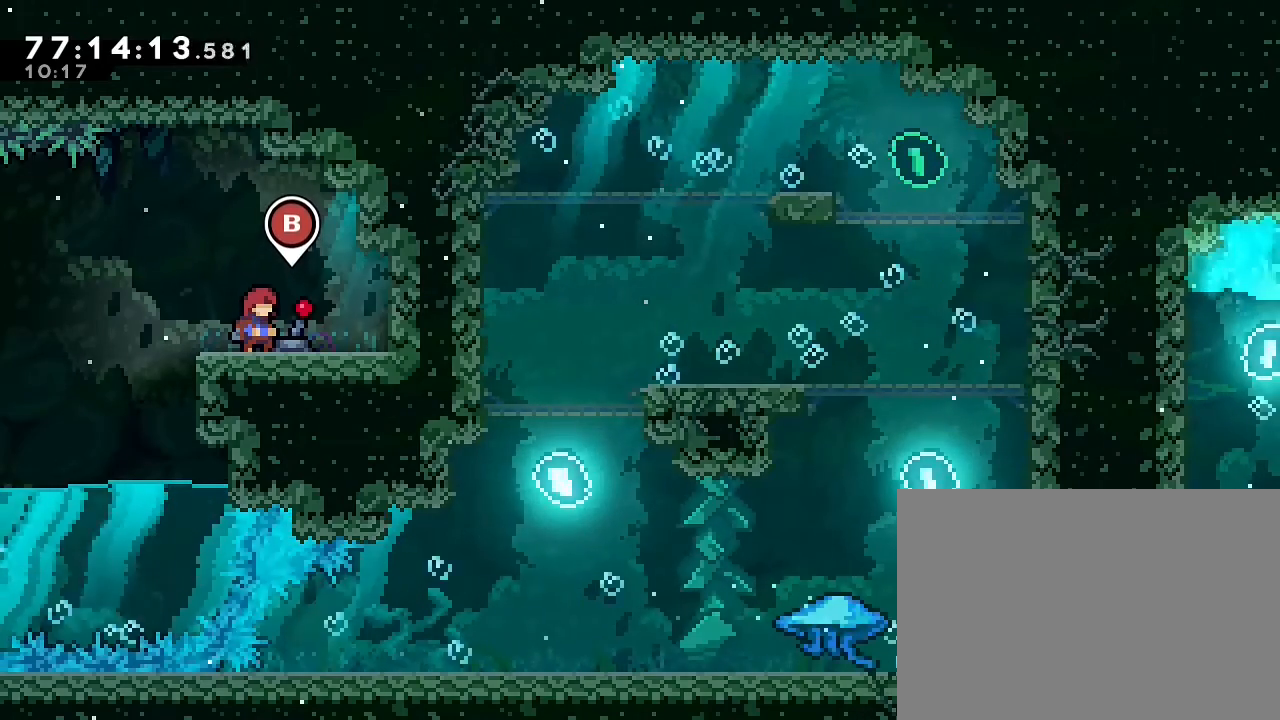
{"dt_ms": 500, "buttons": [], "left_stick": "center", "right_stick": "center", "events": []}
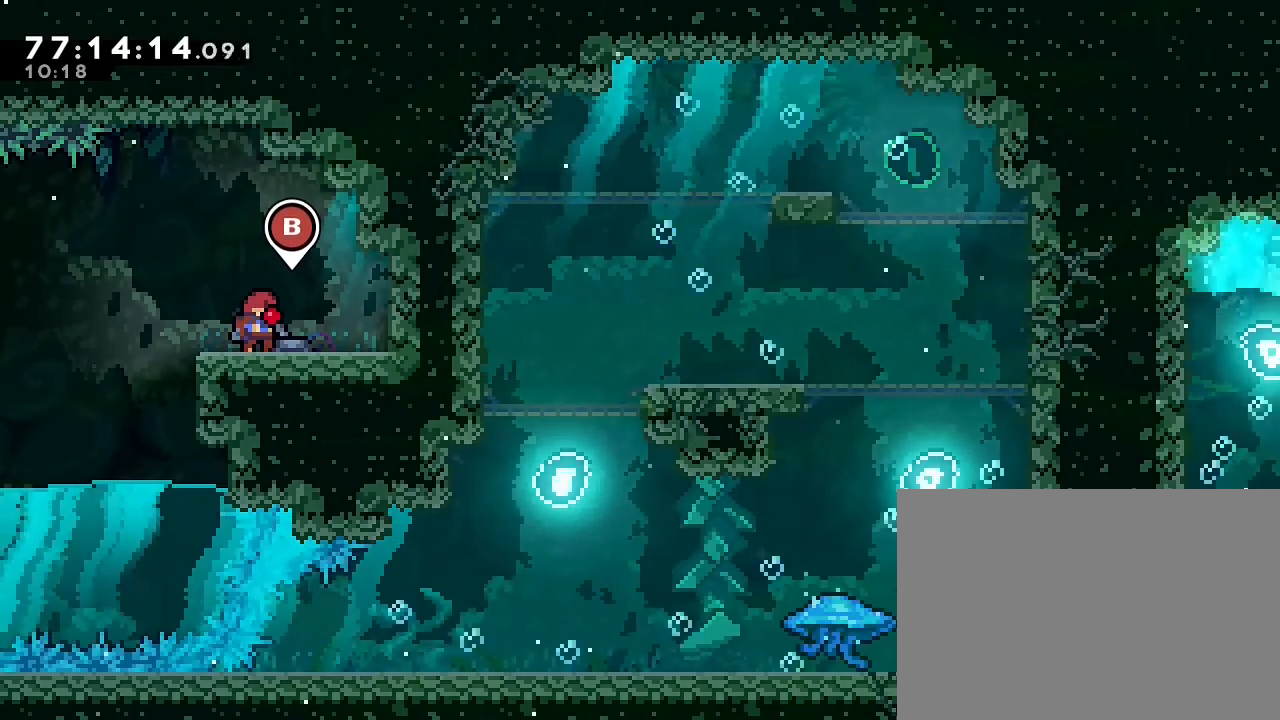
{"dt_ms": 500, "buttons": [], "left_stick": "center", "right_stick": "center", "events": []}
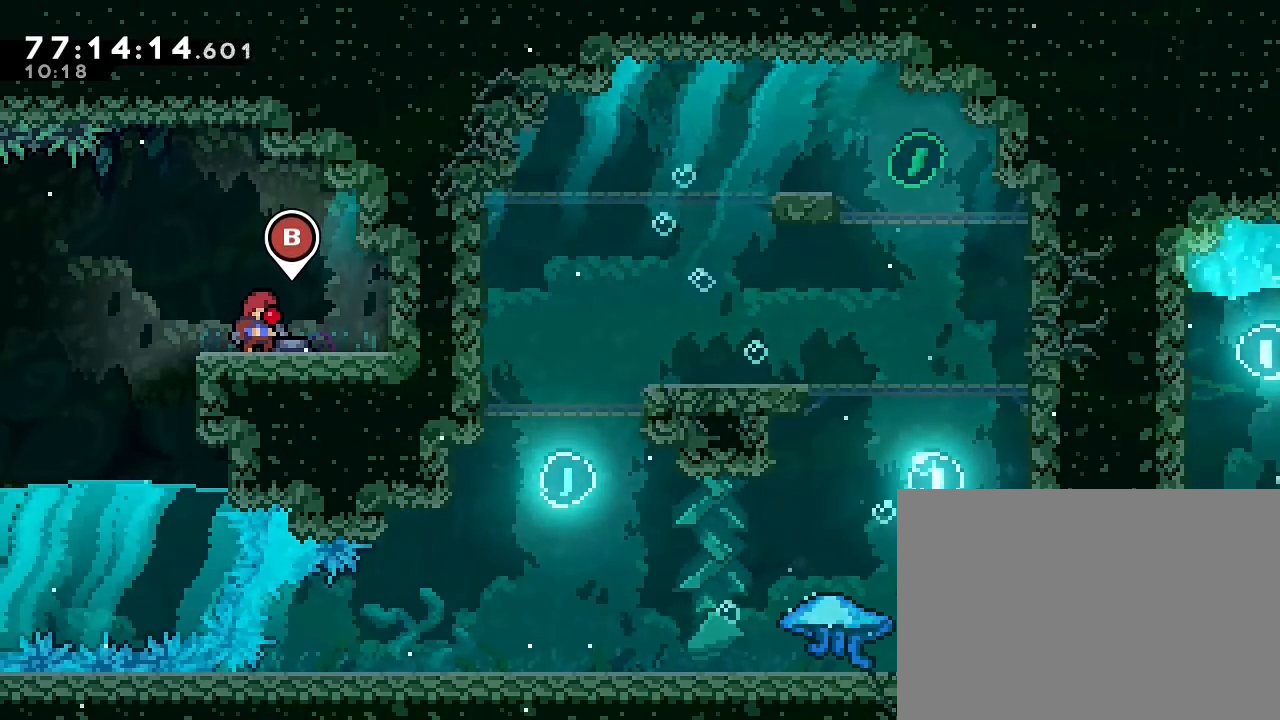
{"dt_ms": 500, "buttons": ["B"], "left_stick": "center", "right_stick": "center", "events": [[467, "B", "down"]]}
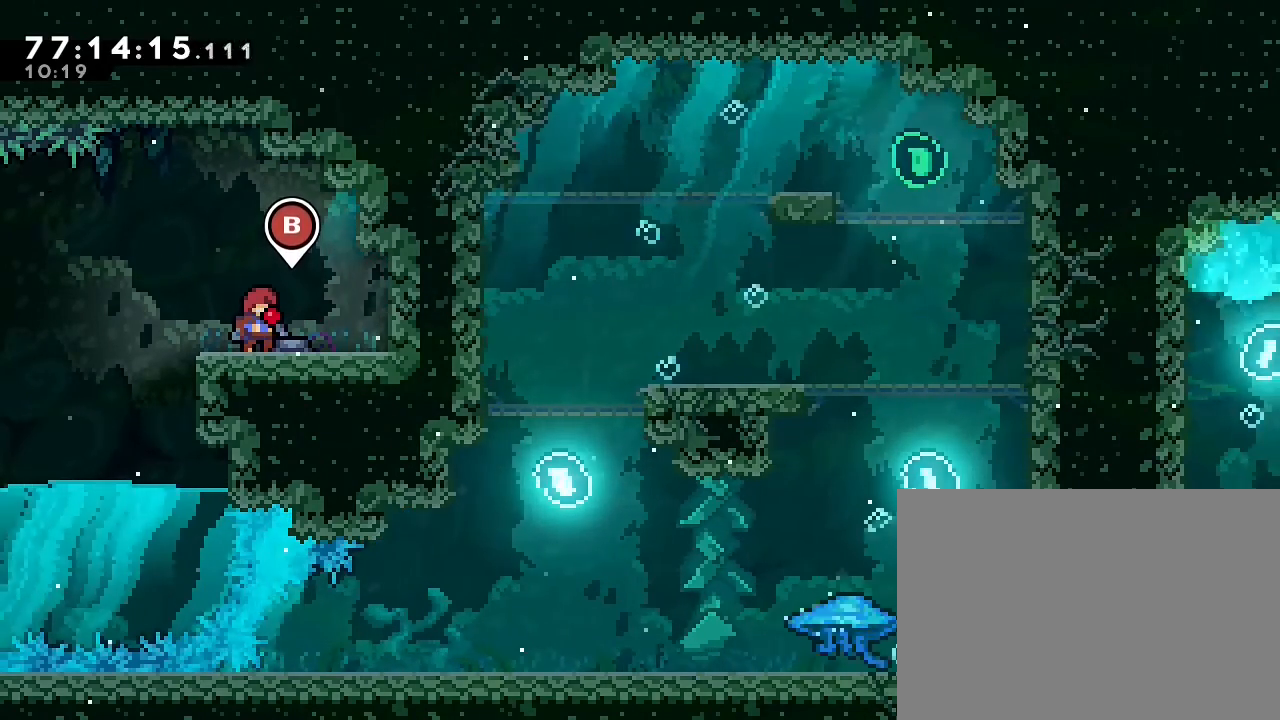
{"dt_ms": 500, "buttons": ["B"], "left_stick": "center", "right_stick": "center", "events": [[100, "B", "up"], [433, "B", "down"]]}
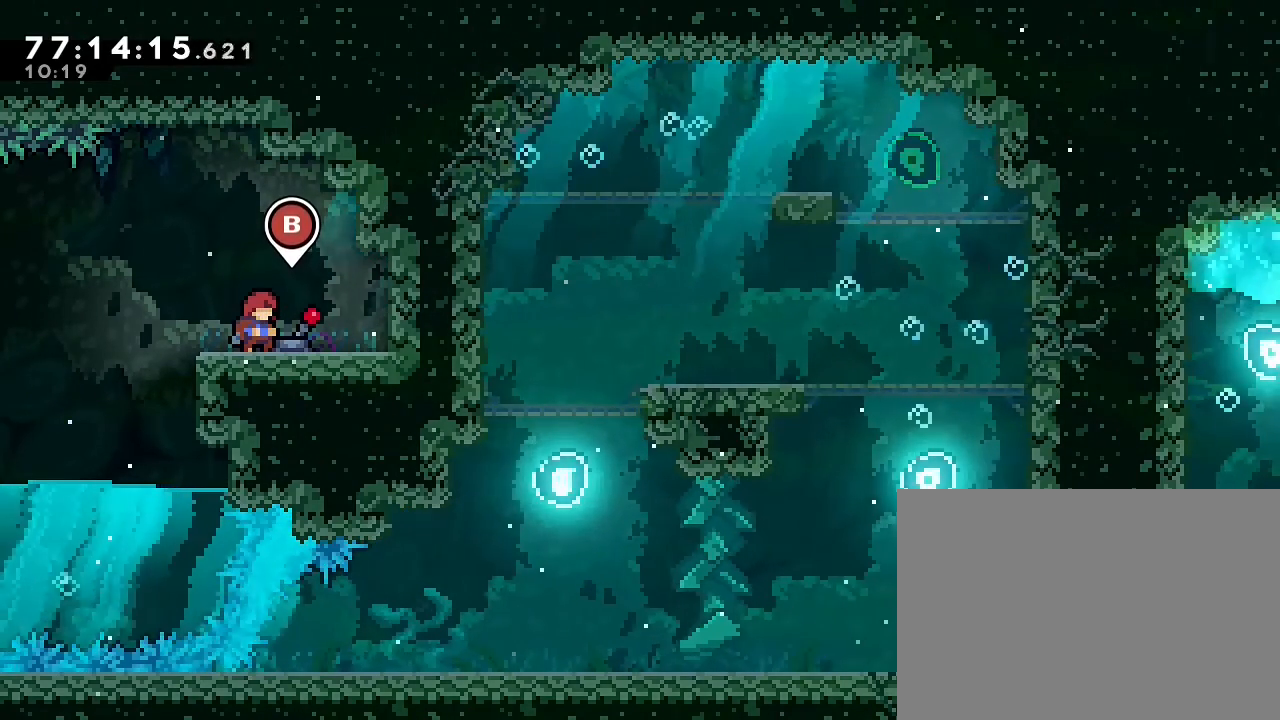
{"dt_ms": 500, "buttons": [], "left_stick": "center", "right_stick": "center", "events": [[67, "B", "up"]]}
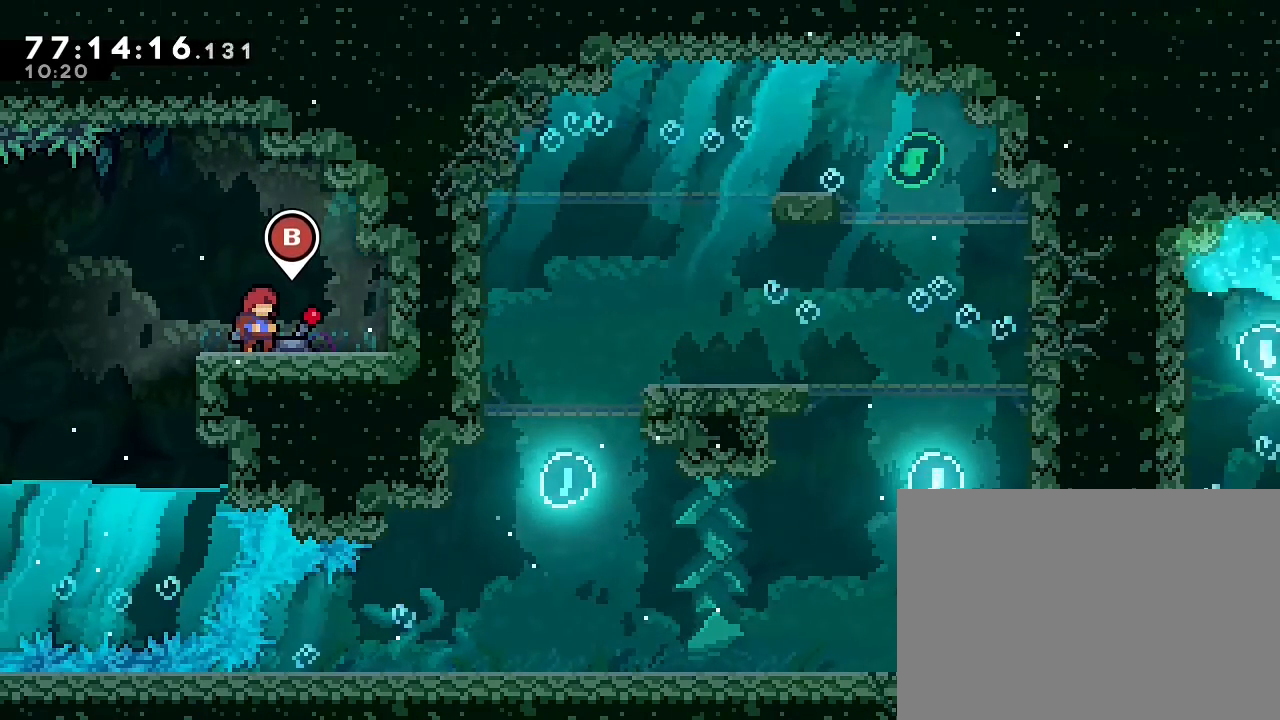
{"dt_ms": 500, "buttons": [], "left_stick": "center", "right_stick": "center", "events": []}
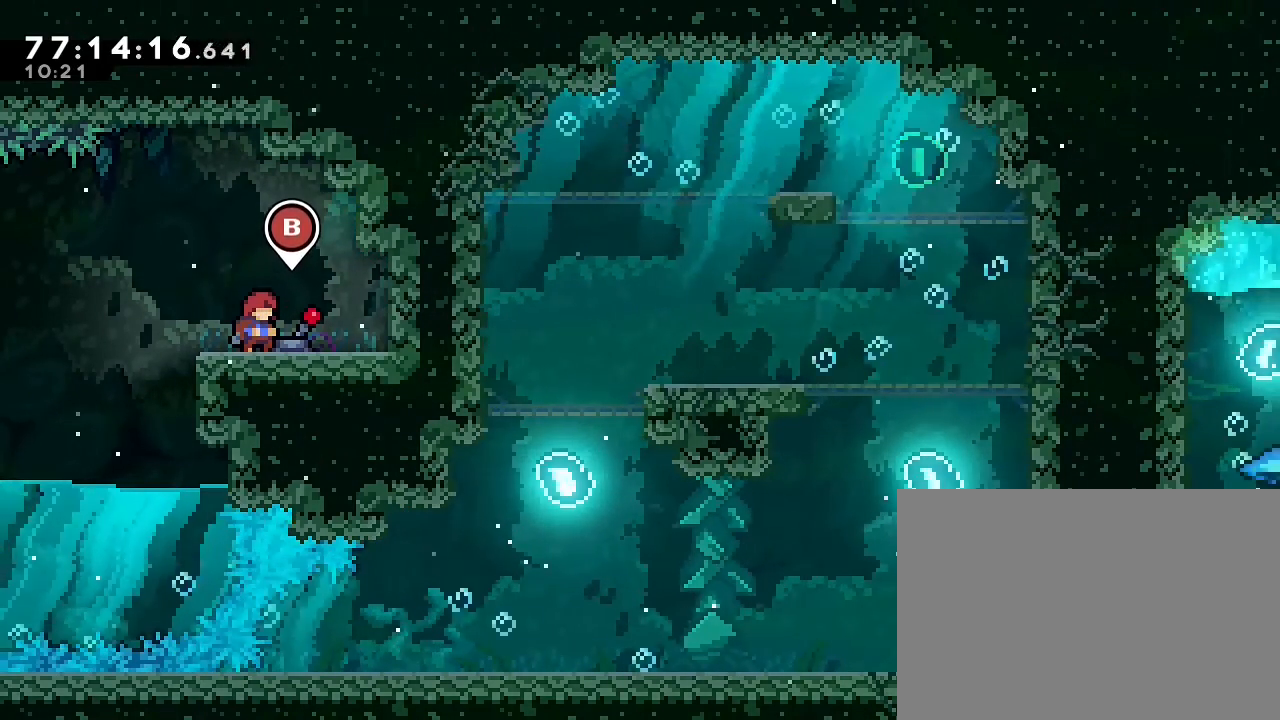
{"dt_ms": 500, "buttons": [], "left_stick": "center", "right_stick": "center", "events": []}
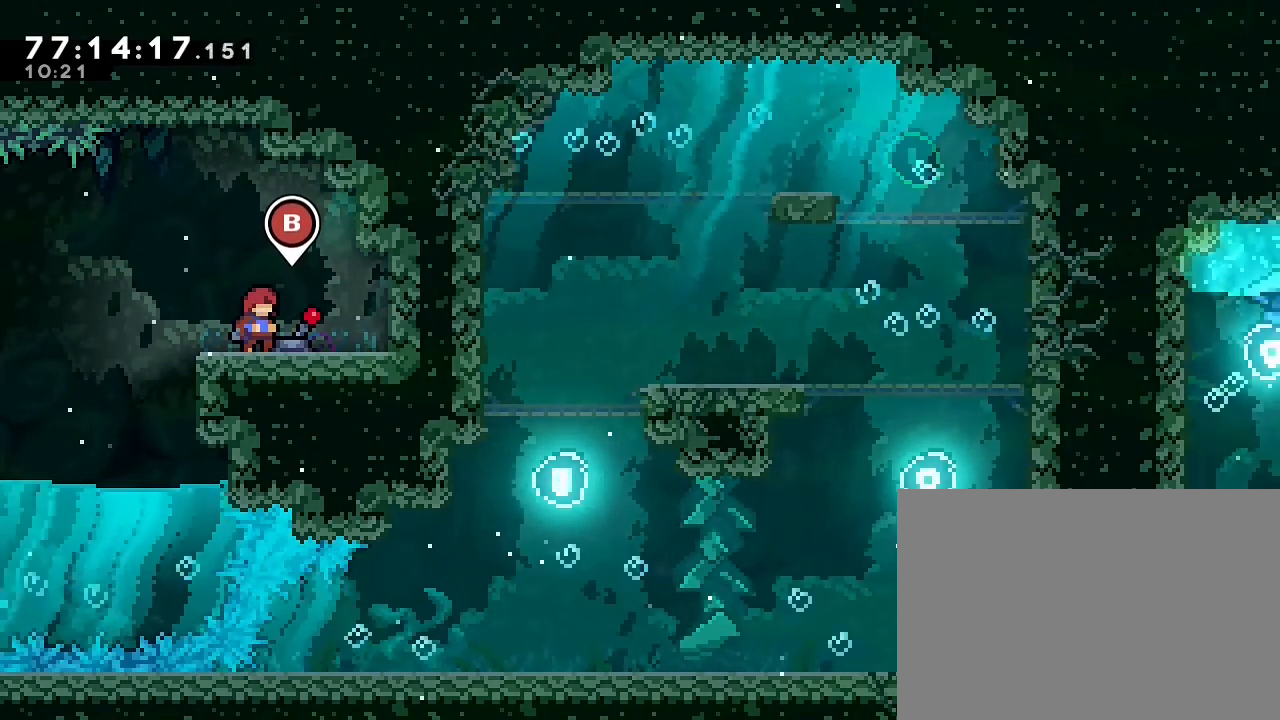
{"dt_ms": 500, "buttons": [], "left_stick": "center", "right_stick": "center", "events": []}
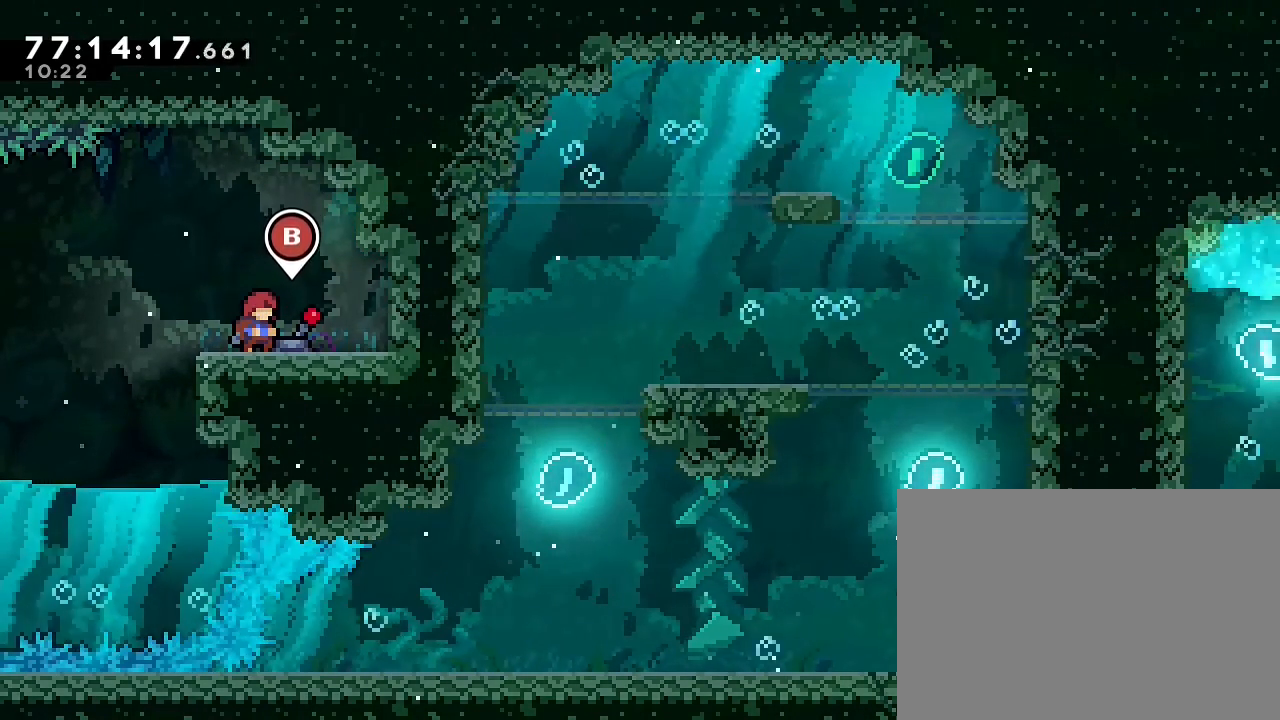
{"dt_ms": 500, "buttons": [], "left_stick": "center", "right_stick": "center", "events": []}
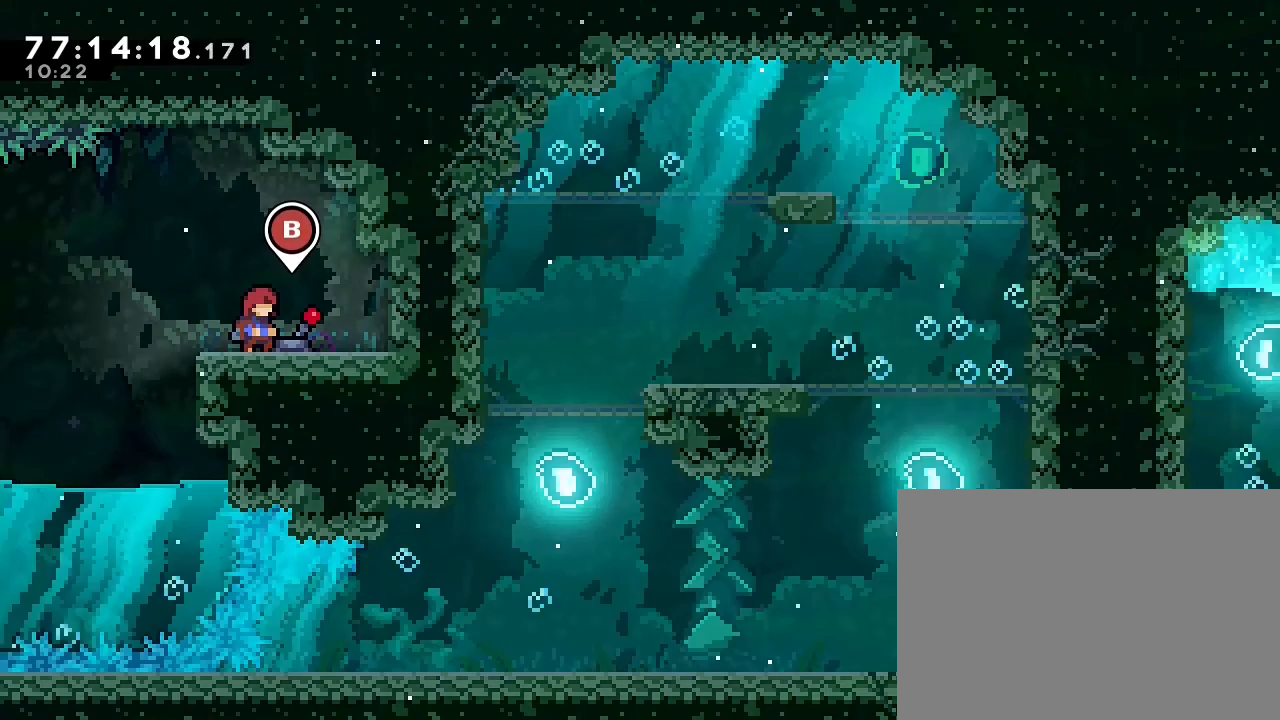
{"dt_ms": 500, "buttons": [], "left_stick": "center", "right_stick": "center", "events": []}
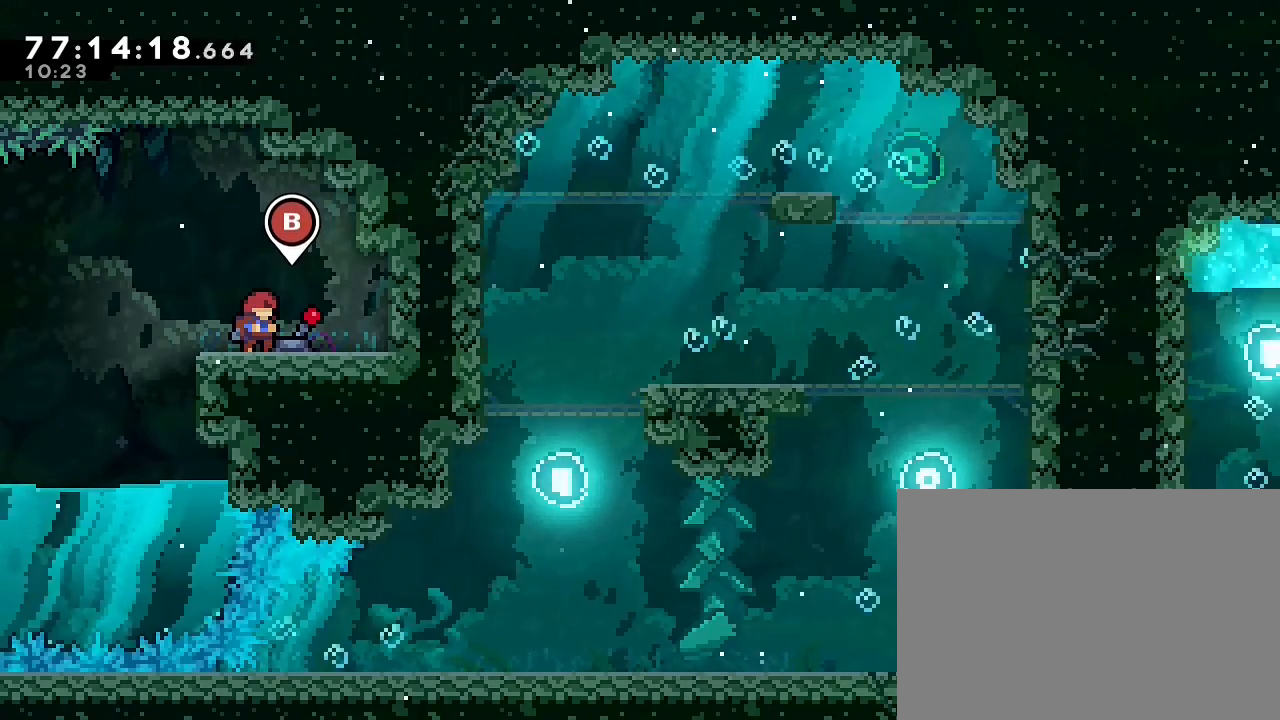
{"dt_ms": 500, "buttons": [], "left_stick": "center", "right_stick": "center", "events": []}
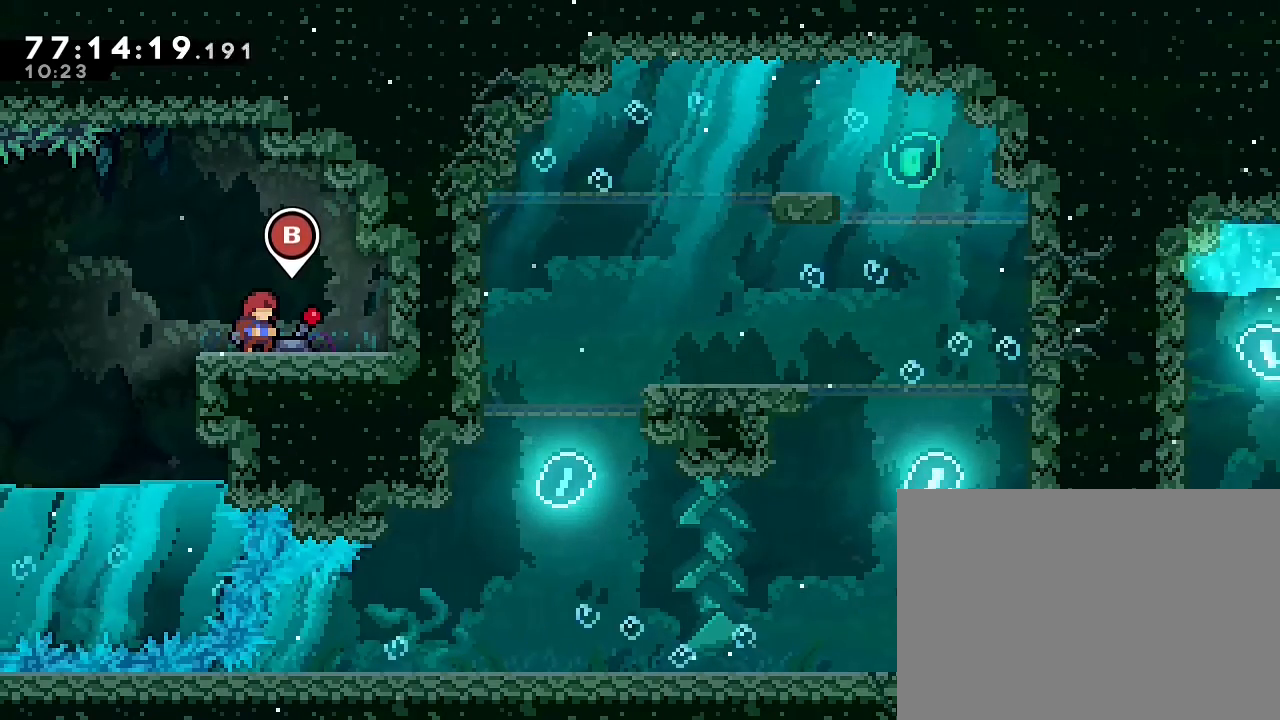
{"dt_ms": 500, "buttons": [], "left_stick": "center", "right_stick": "center", "events": []}
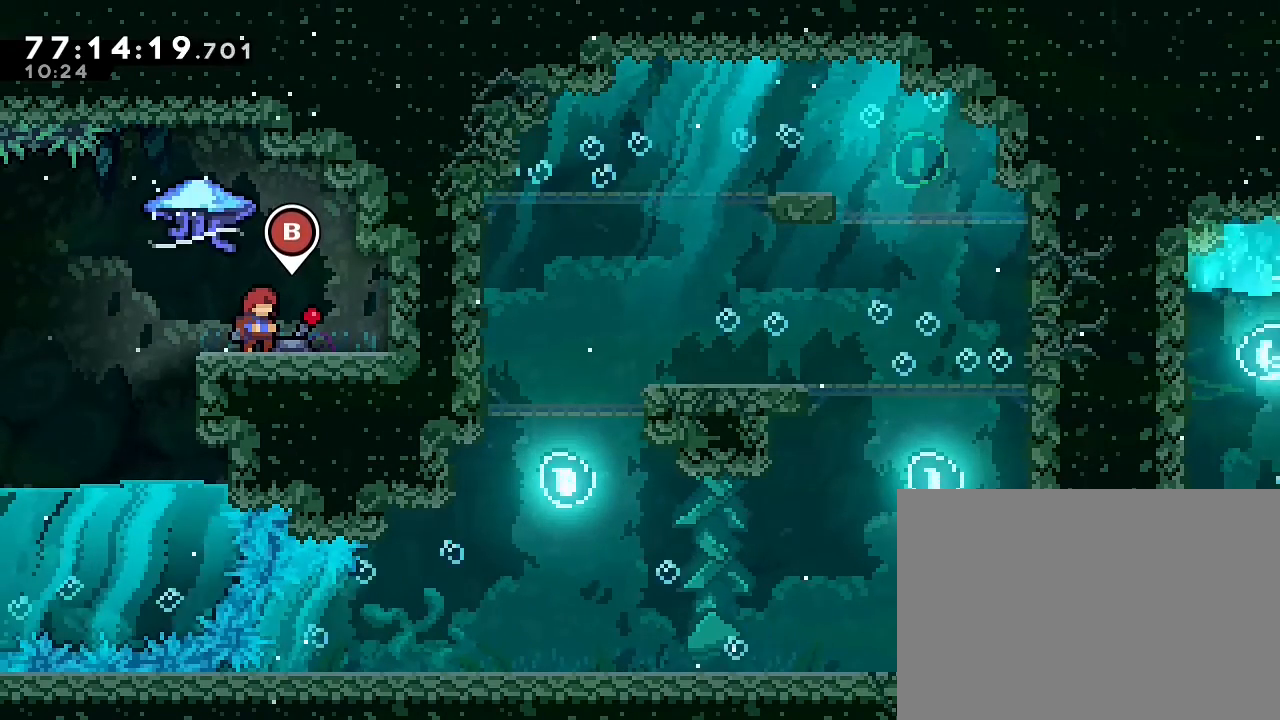
{"dt_ms": 500, "buttons": [], "left_stick": "center", "right_stick": "center", "events": []}
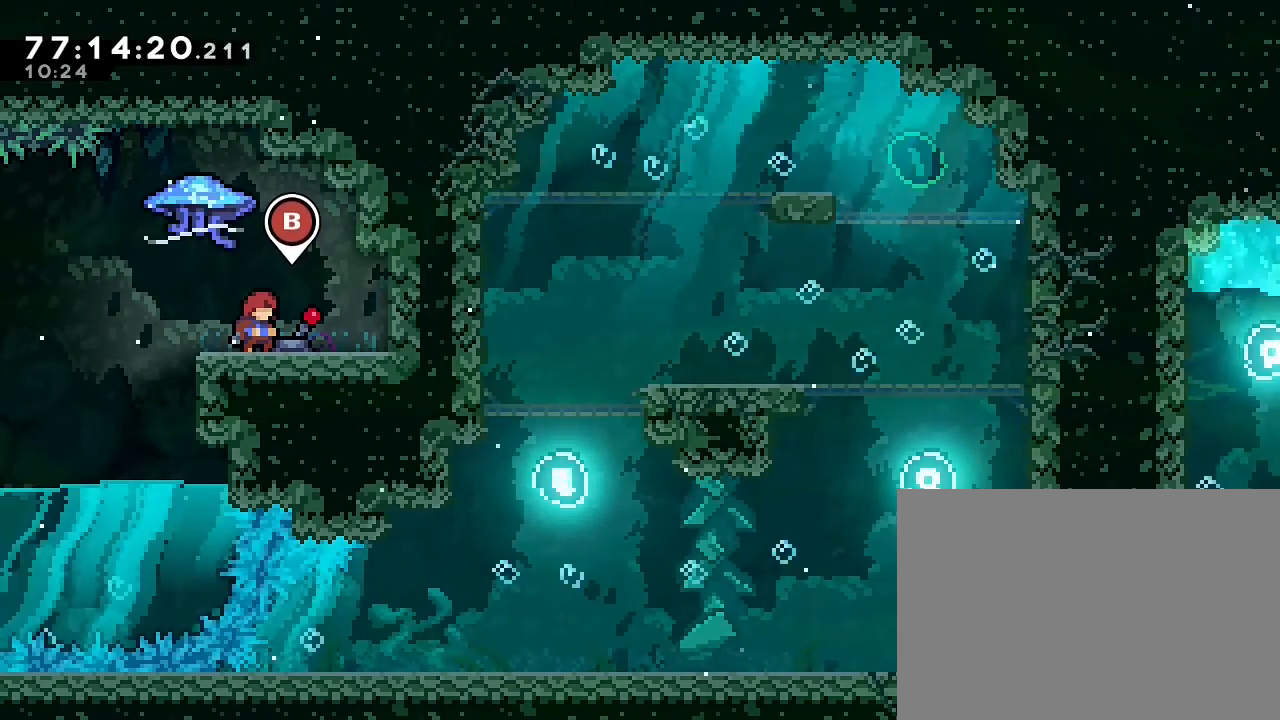
{"dt_ms": 500, "buttons": ["A"], "left_stick": "center", "right_stick": "center", "events": [[433, "A", "down"]]}
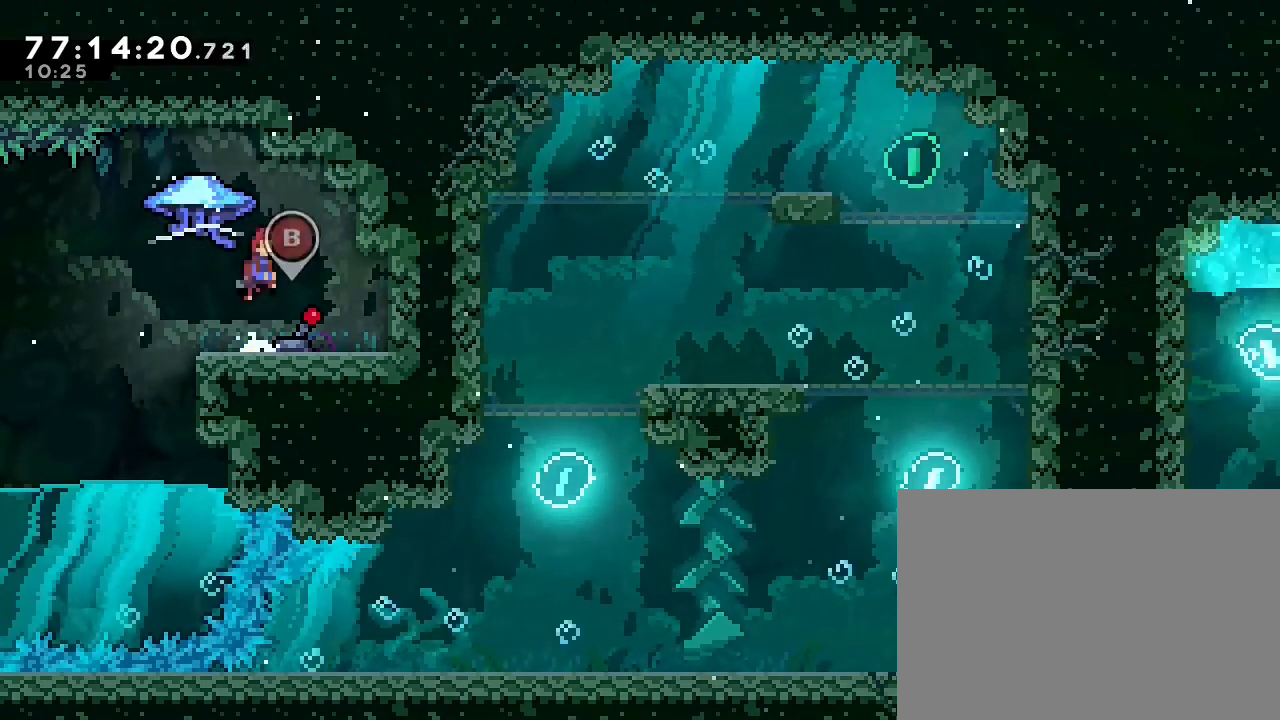
{"dt_ms": 1000, "buttons": [], "left_stick": "center", "right_stick": "center"}